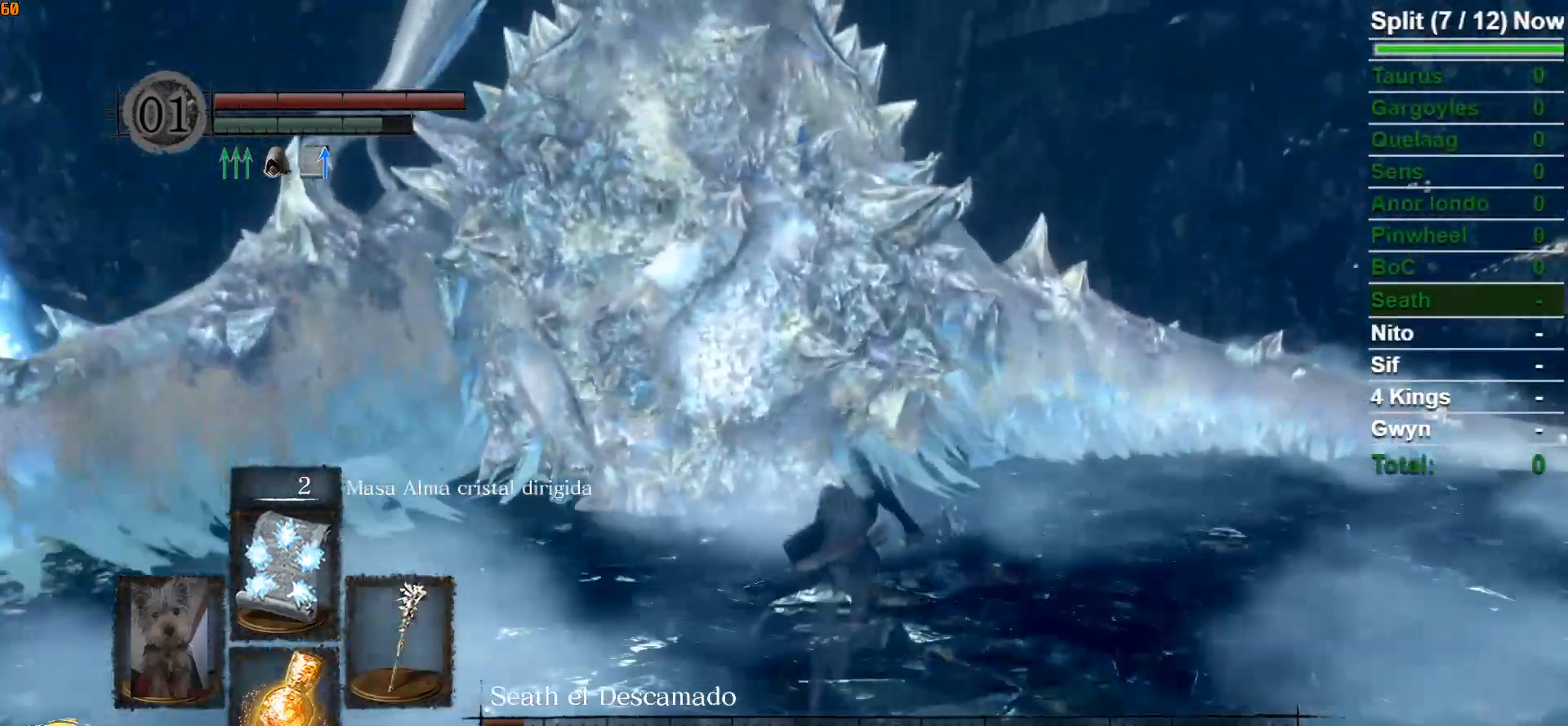
Gameplay with a controller (Xbox layout); each line is a JSON object with the inputs held at the frame after it. "events" lists button and stick changes between this image and that frame as [ms after this image, input, new state], when the widget could be followed in between.
{"buttons": ["B"], "left_stick": "up", "right_stick": "center", "events": [[50, "right_stick", "left"], [150, "R1", "down"], [217, "right_stick", "center"], [400, "R1", "up"]]}
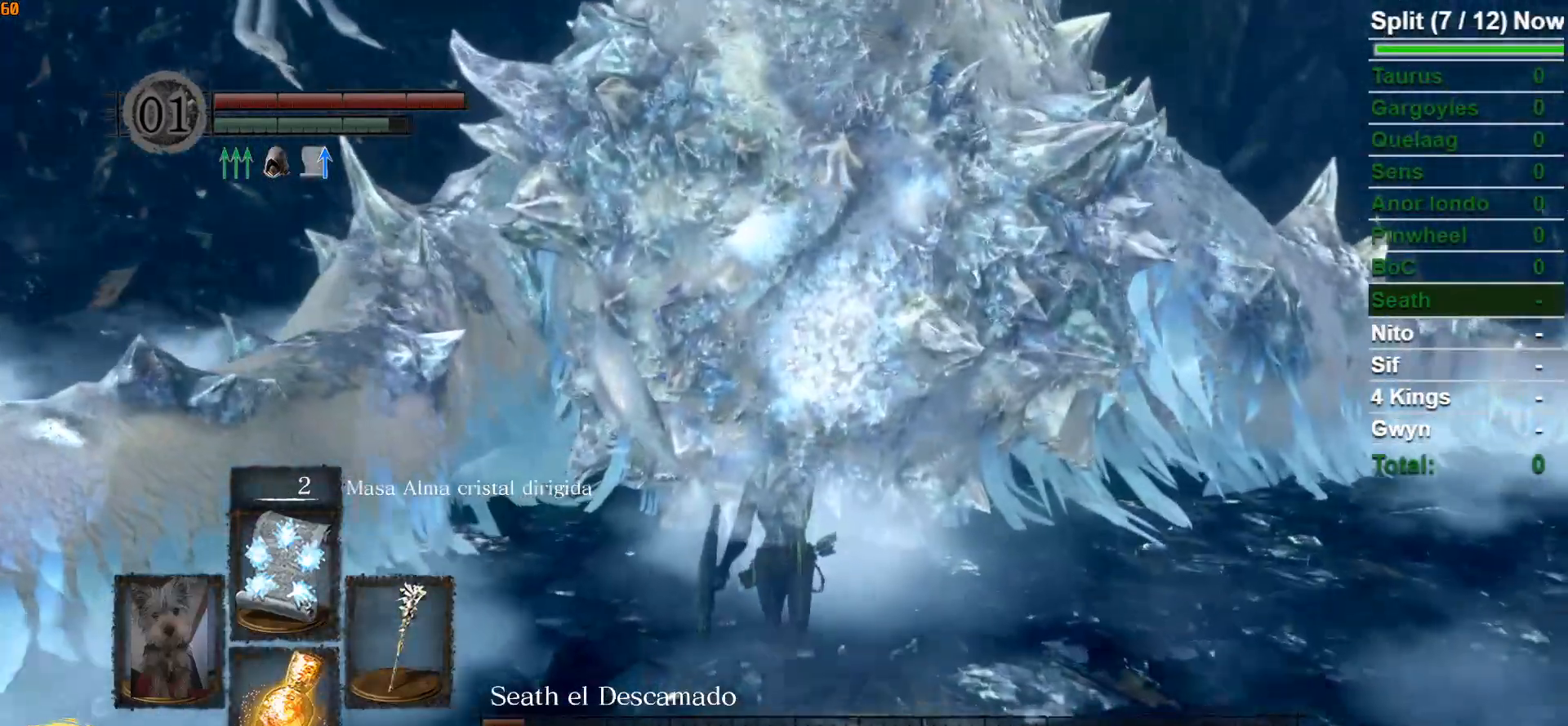
{"buttons": ["DPAD_UP"], "left_stick": "up", "right_stick": "center", "events": [[217, "B", "up"], [450, "DPAD_UP", "down"]]}
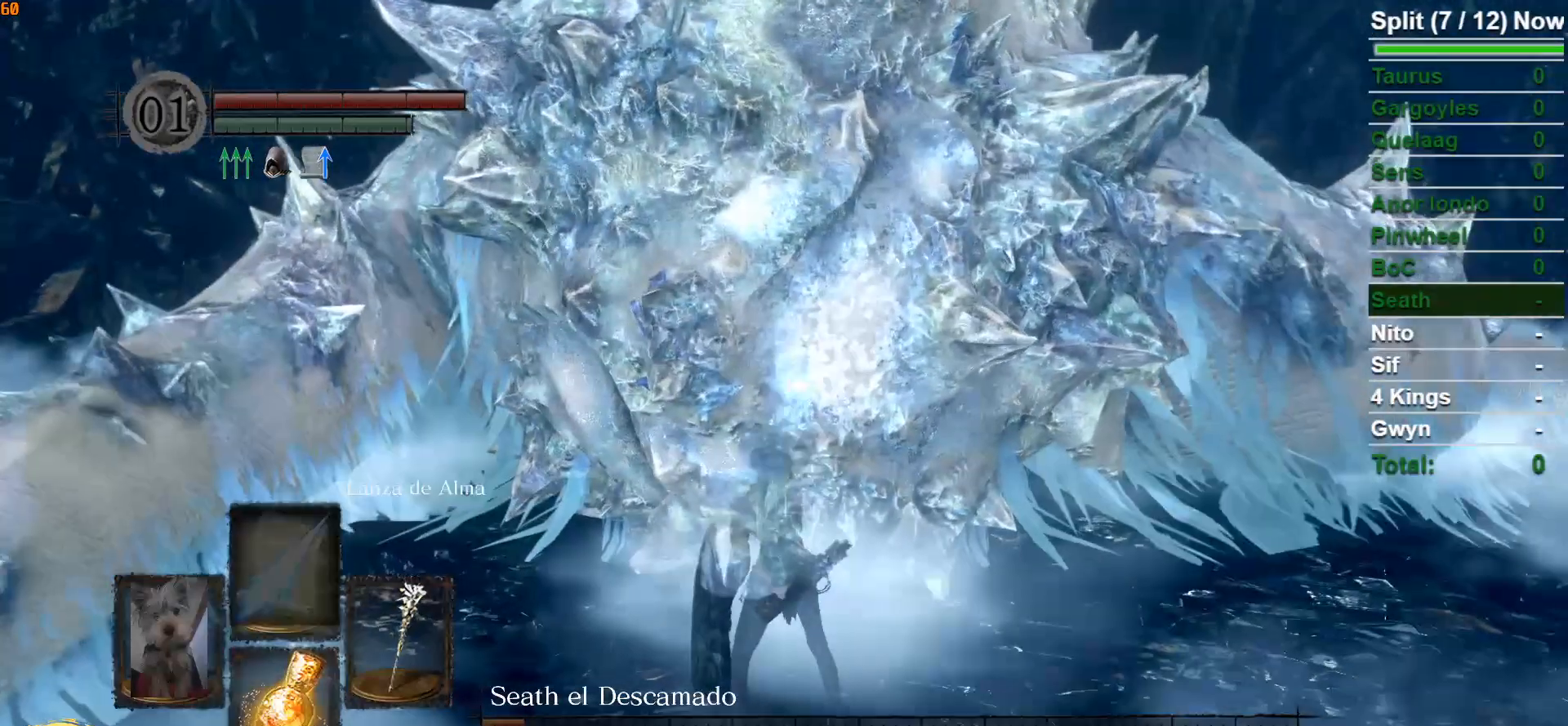
{"buttons": [], "left_stick": "center", "right_stick": "center", "events": [[33, "left_stick", "center"], [50, "DPAD_UP", "up"], [117, "DPAD_UP", "down"], [183, "DPAD_UP", "up"], [250, "DPAD_UP", "down"], [350, "DPAD_UP", "up"]]}
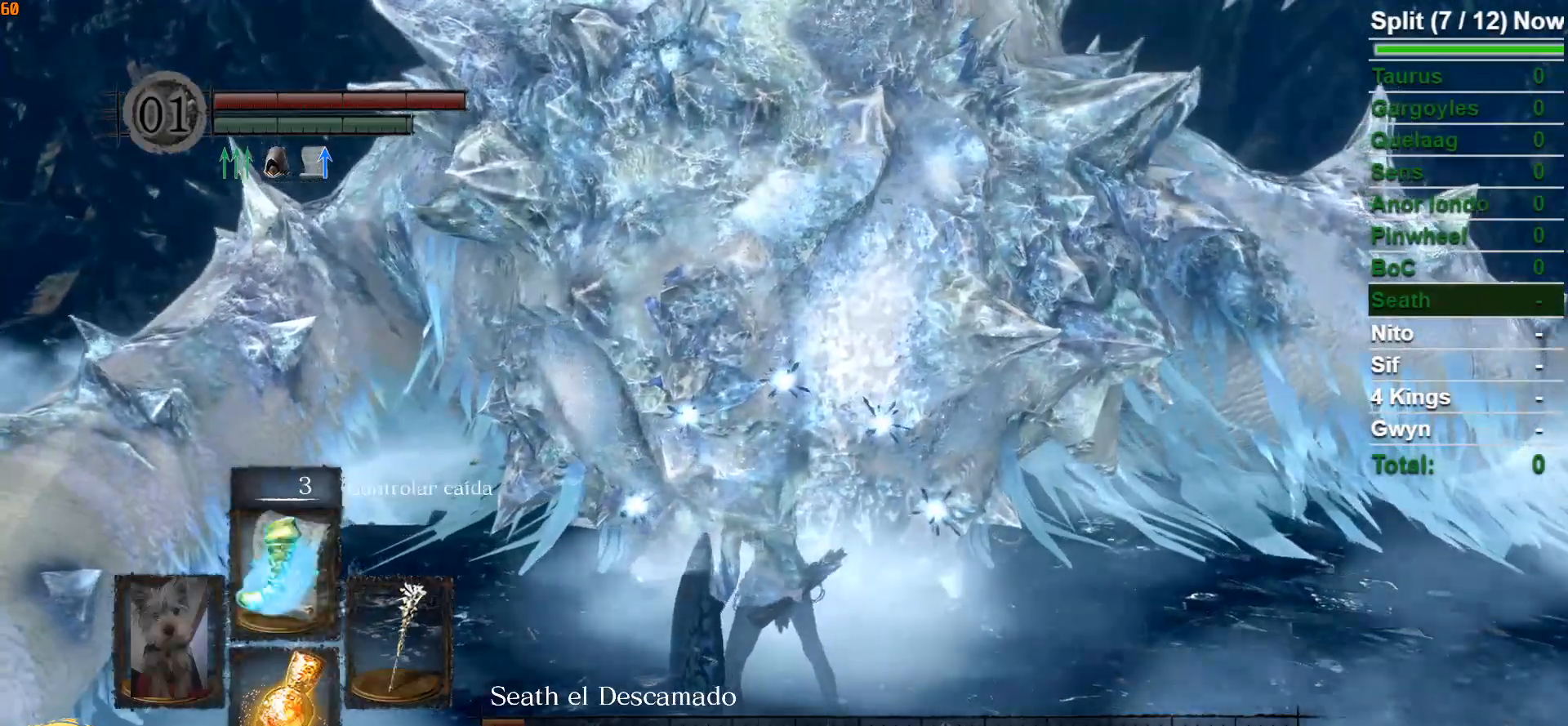
{"buttons": [], "left_stick": "up", "right_stick": "center", "events": [[217, "DPAD_UP", "down"], [317, "DPAD_UP", "up"], [467, "left_stick", "up"]]}
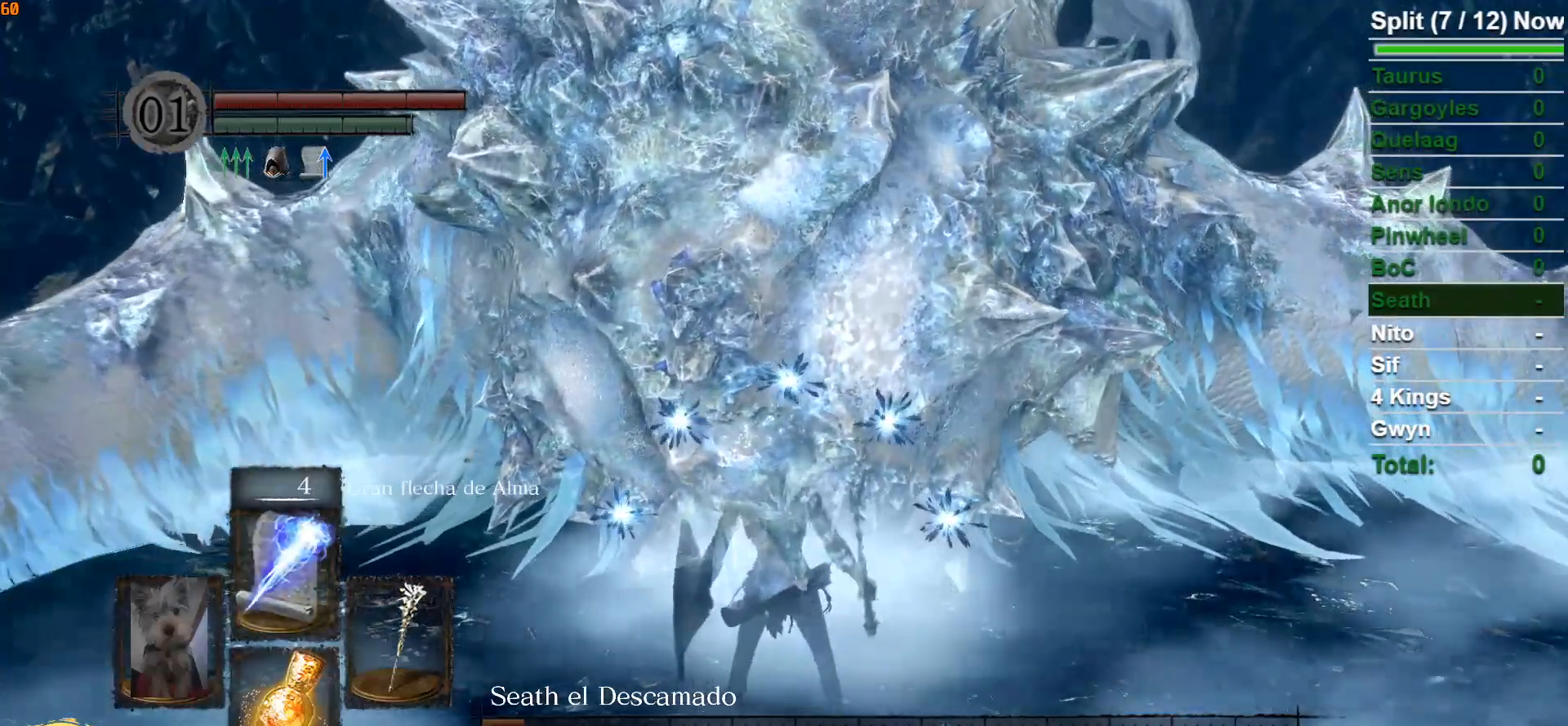
{"buttons": [], "left_stick": "up", "right_stick": "center", "events": [[50, "R1", "down"], [150, "R1", "up"], [183, "R1", "down"], [333, "R1", "up"]]}
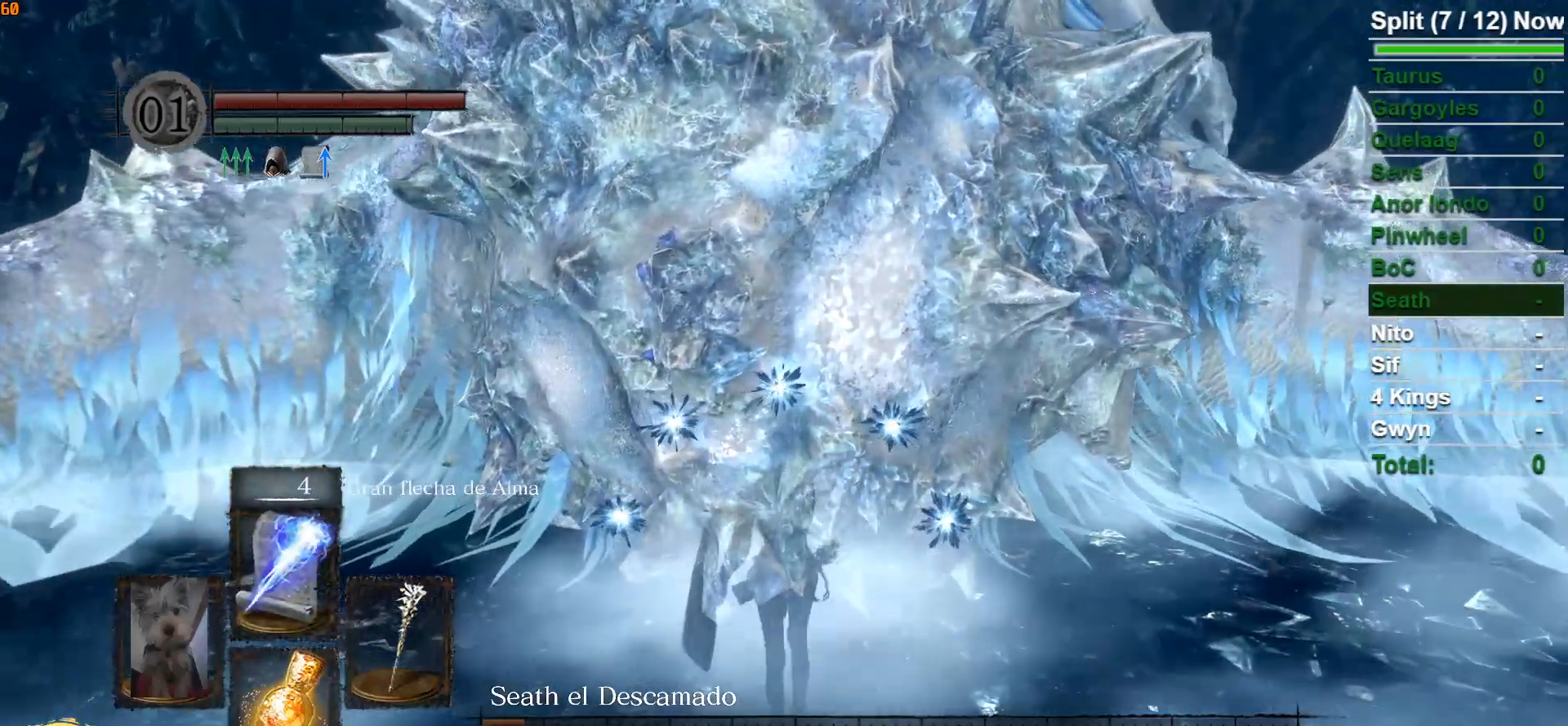
{"buttons": [], "left_stick": "center", "right_stick": "center", "events": [[383, "left_stick", "center"]]}
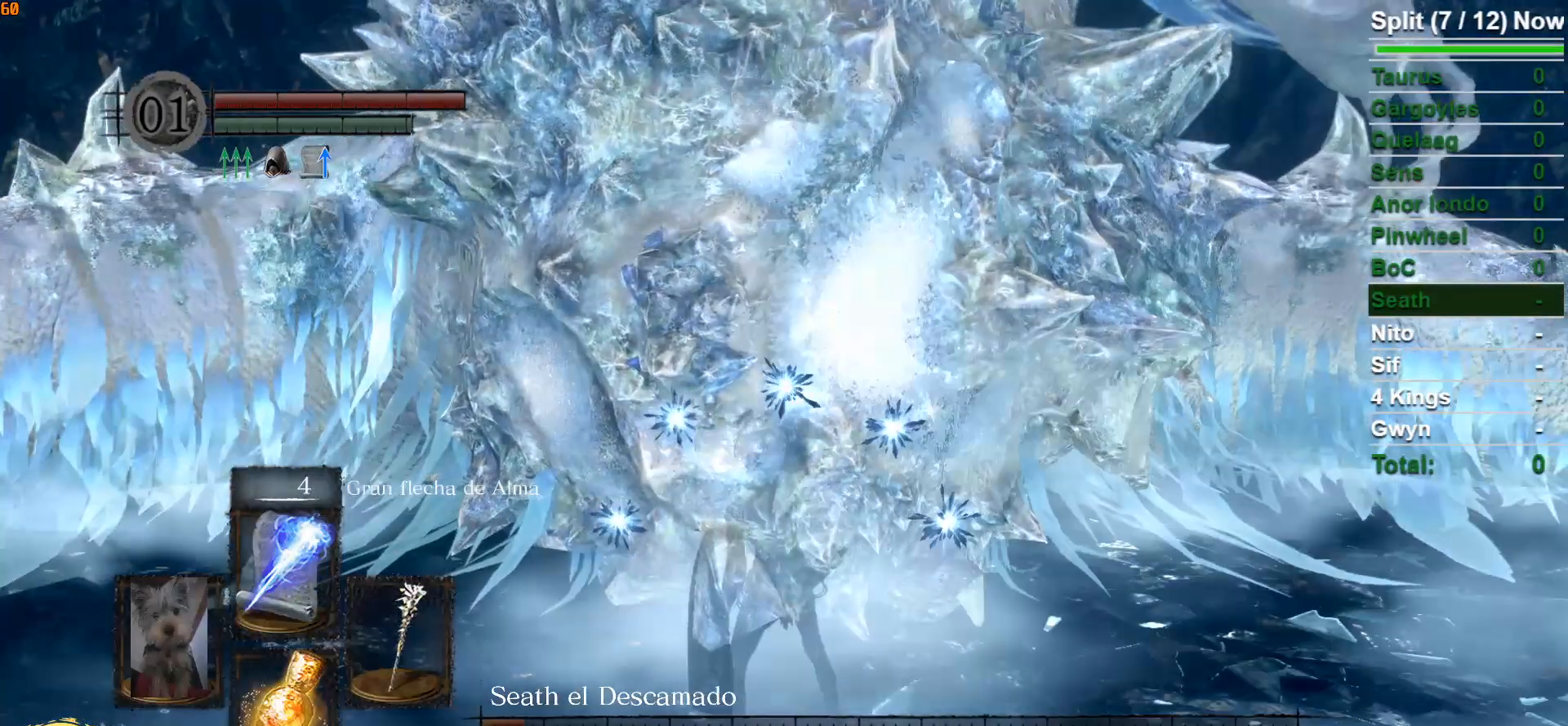
{"buttons": [], "left_stick": "center", "right_stick": "center", "events": []}
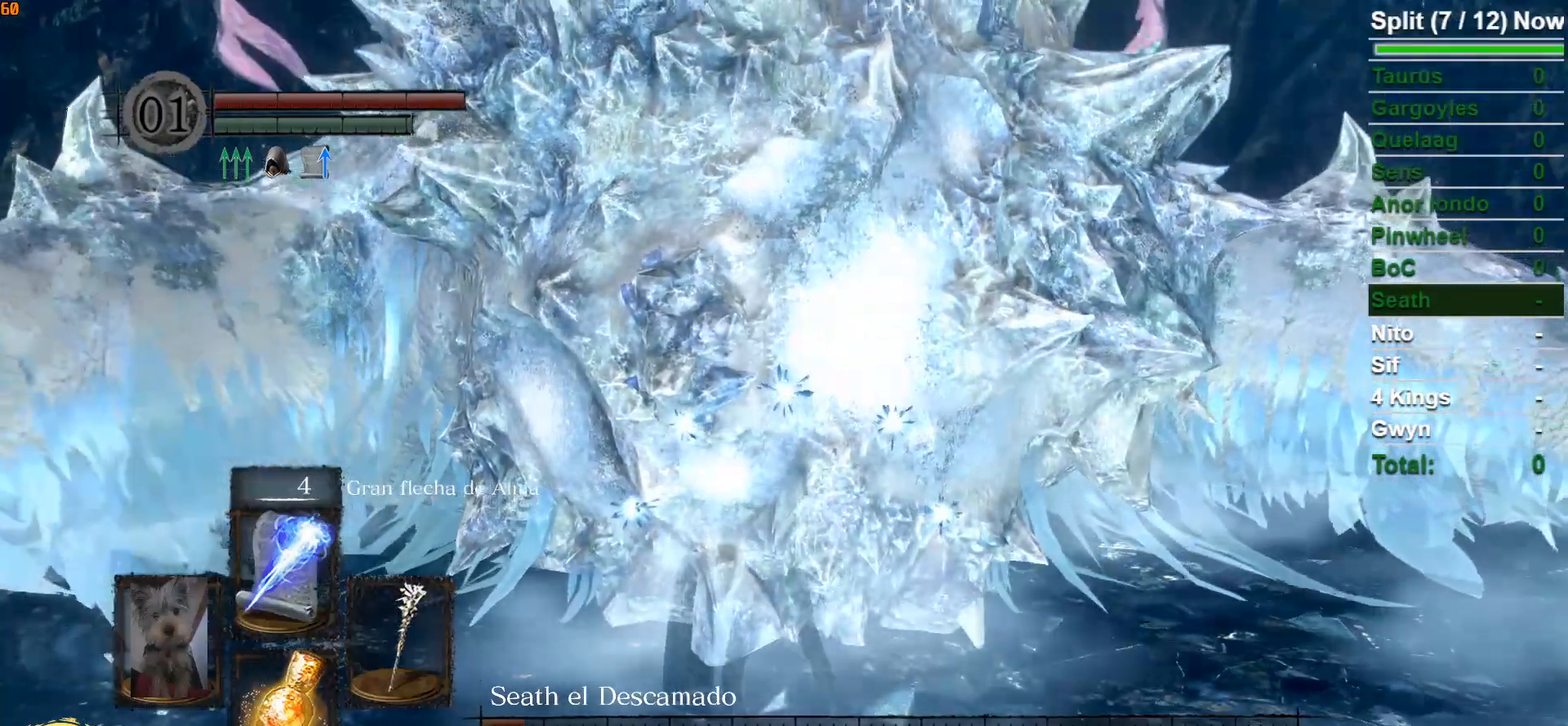
{"buttons": [], "left_stick": "center", "right_stick": "center", "events": []}
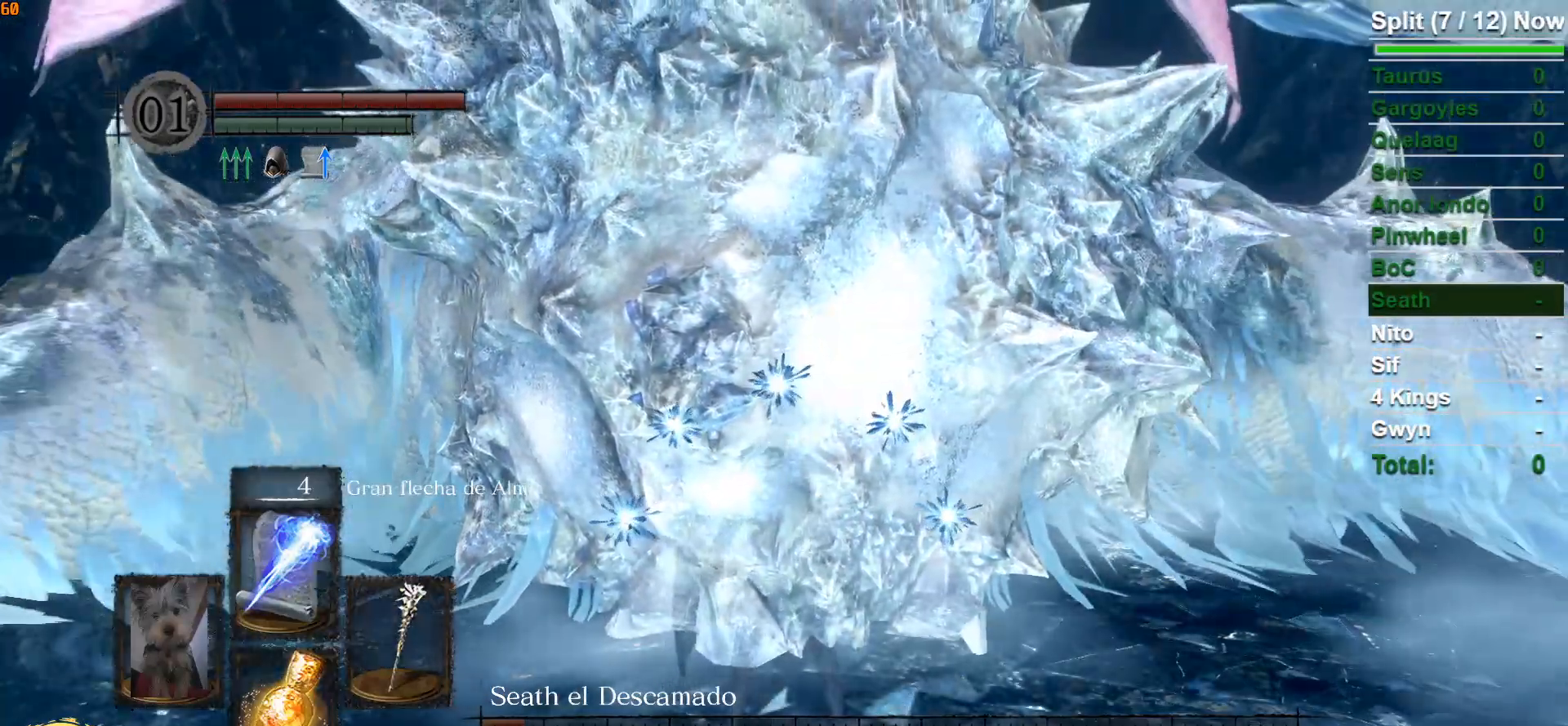
{"buttons": [], "left_stick": "center", "right_stick": "center", "events": [[17, "left_stick", "up"], [267, "left_stick", "center"]]}
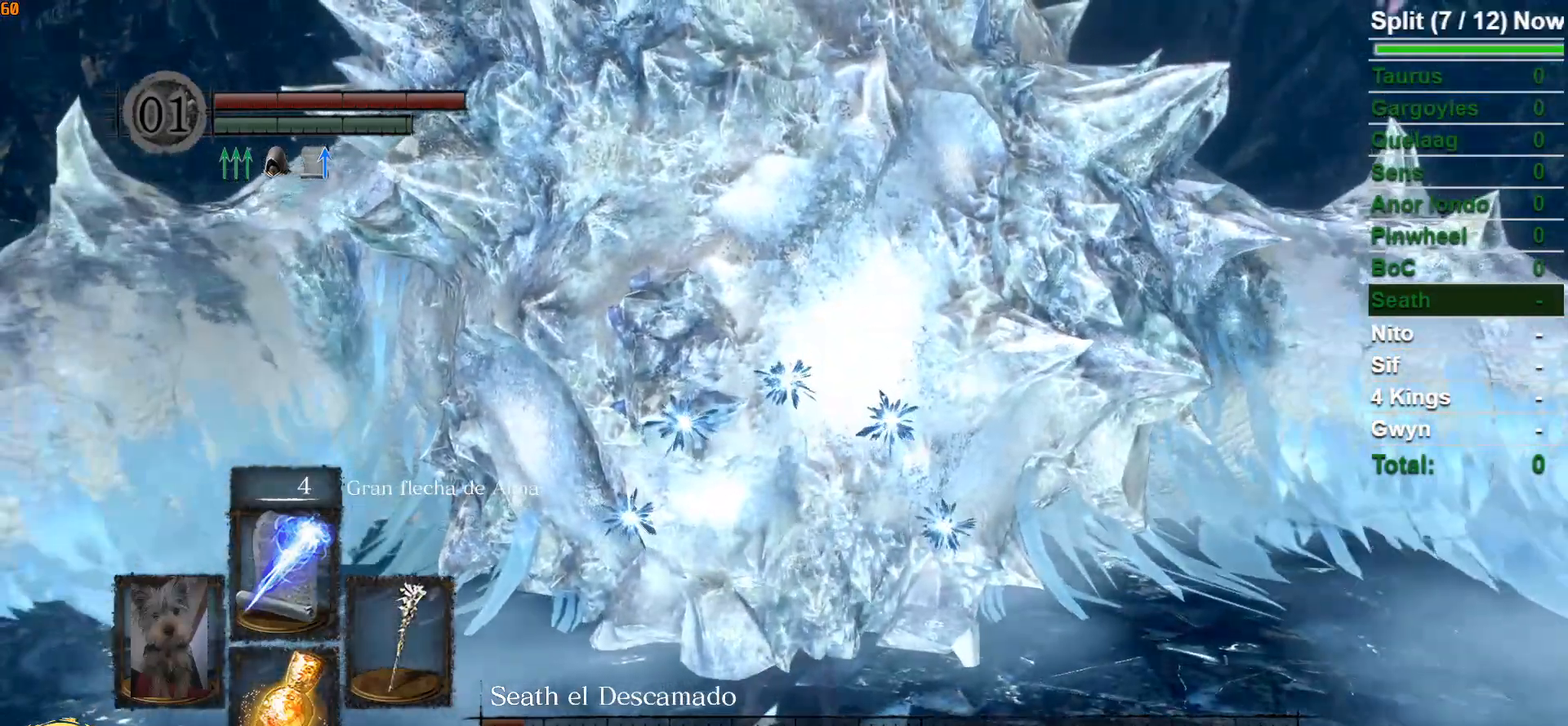
{"buttons": [], "left_stick": "center", "right_stick": "center", "events": []}
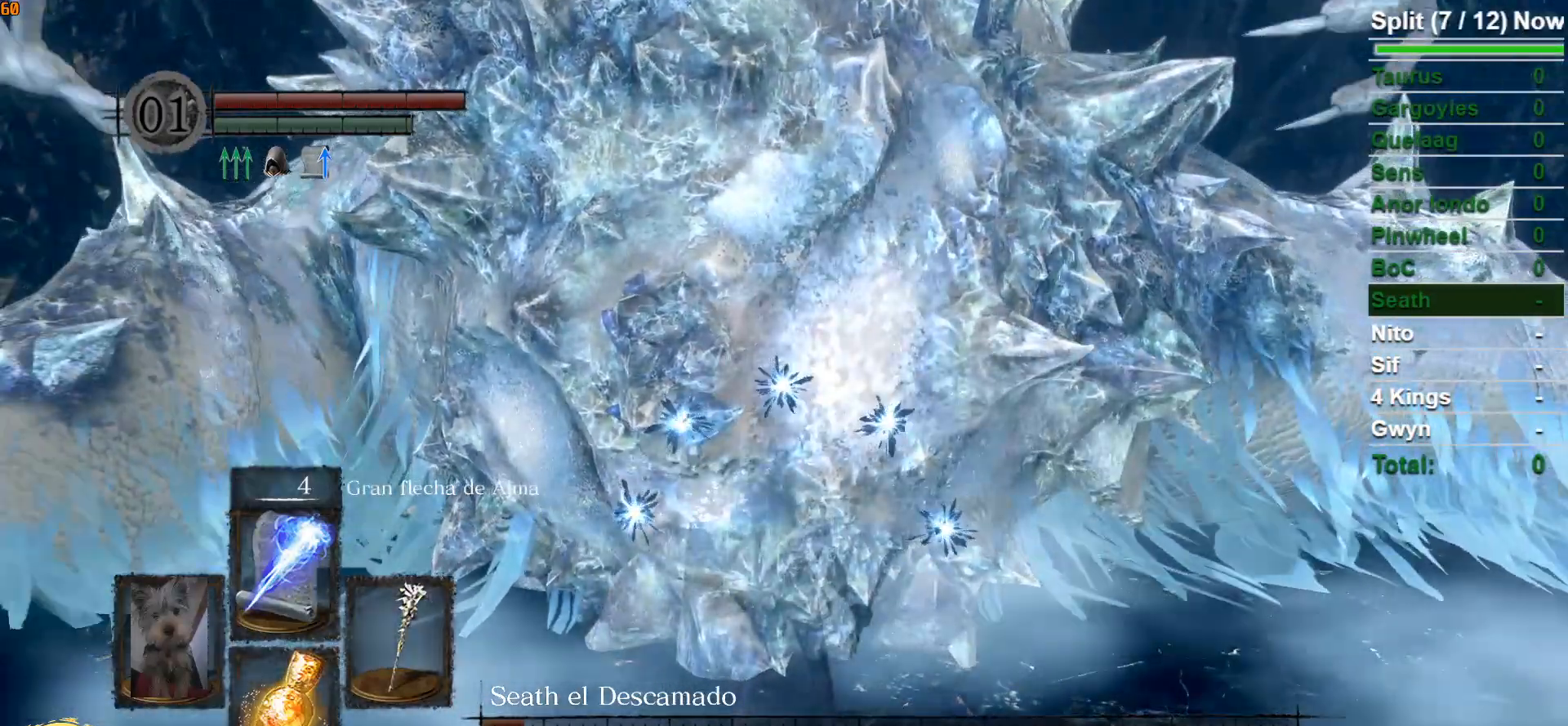
{"buttons": [], "left_stick": "center", "right_stick": "center", "events": [[133, "left_stick", "up"], [317, "left_stick", "center"]]}
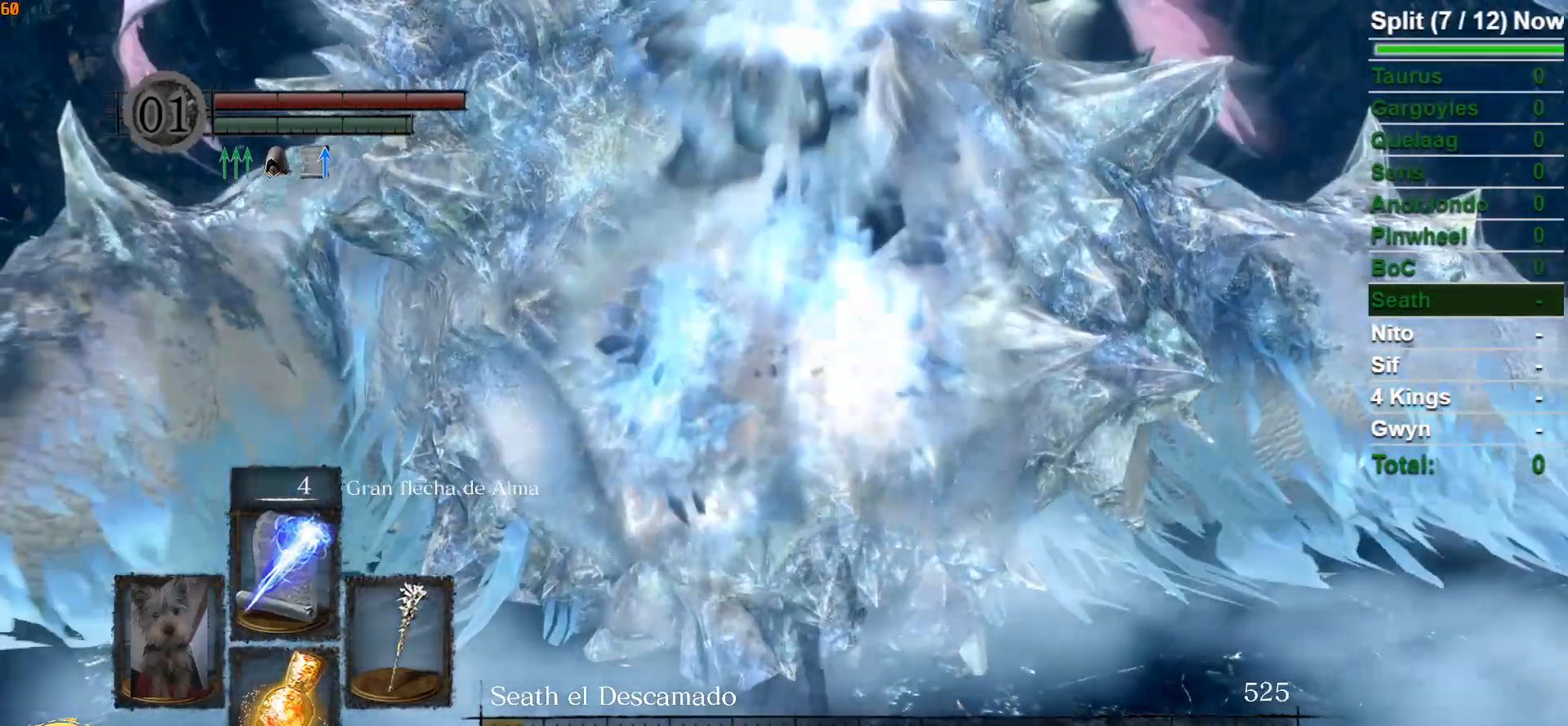
{"buttons": [], "left_stick": "center", "right_stick": "left", "events": [[300, "right_stick", "left"]]}
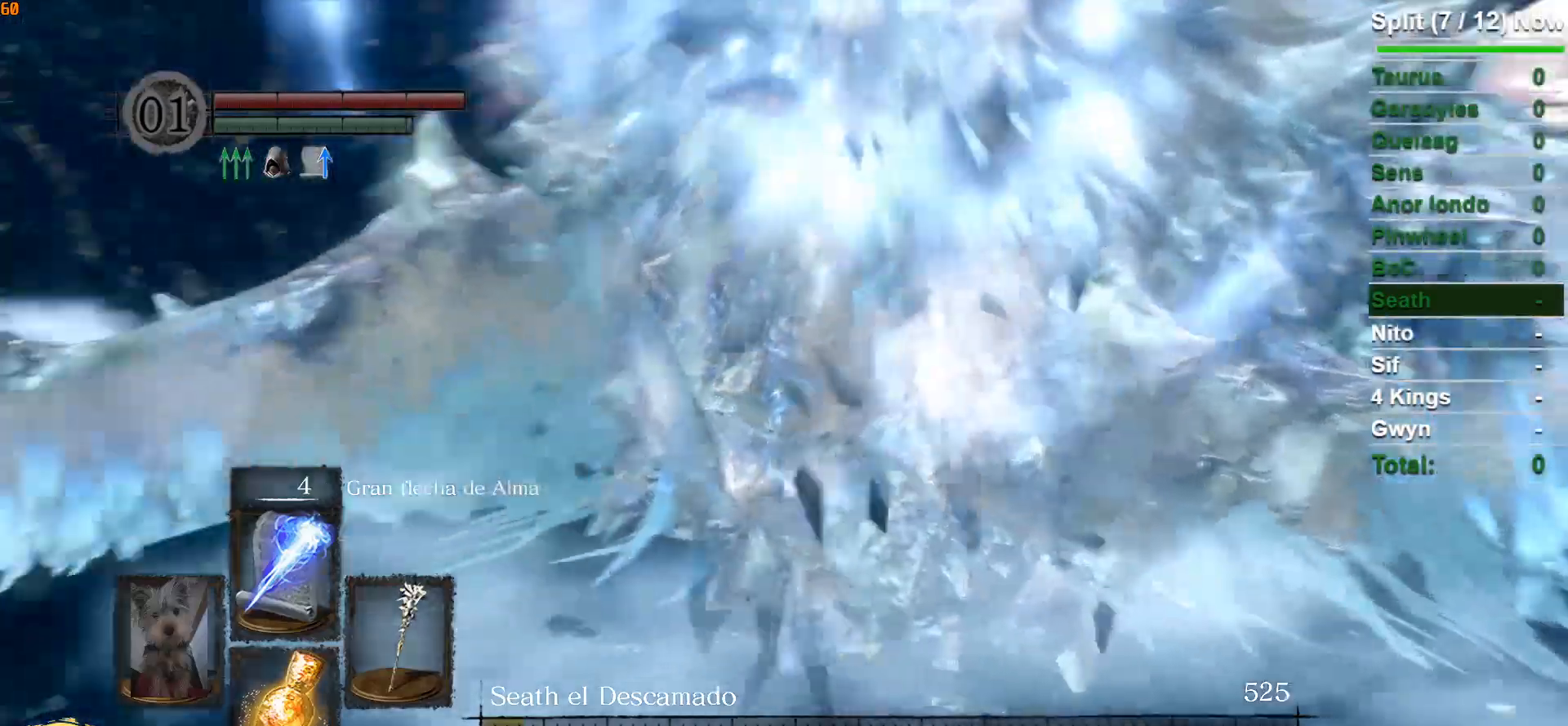
{"buttons": [], "left_stick": "up-left", "right_stick": "center", "events": [[467, "left_stick", "up-left"], [467, "right_stick", "center"]]}
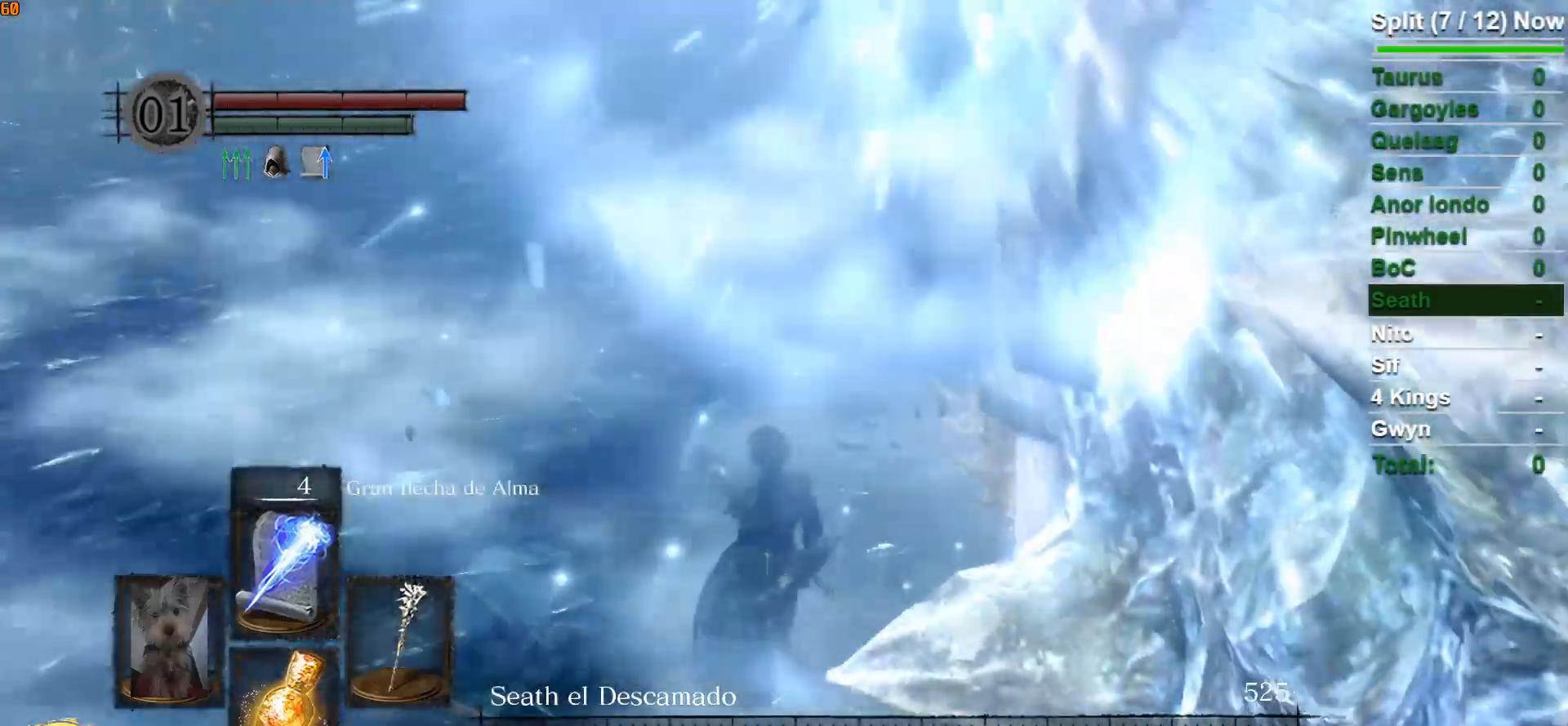
{"buttons": [], "left_stick": "up-left", "right_stick": "center", "events": []}
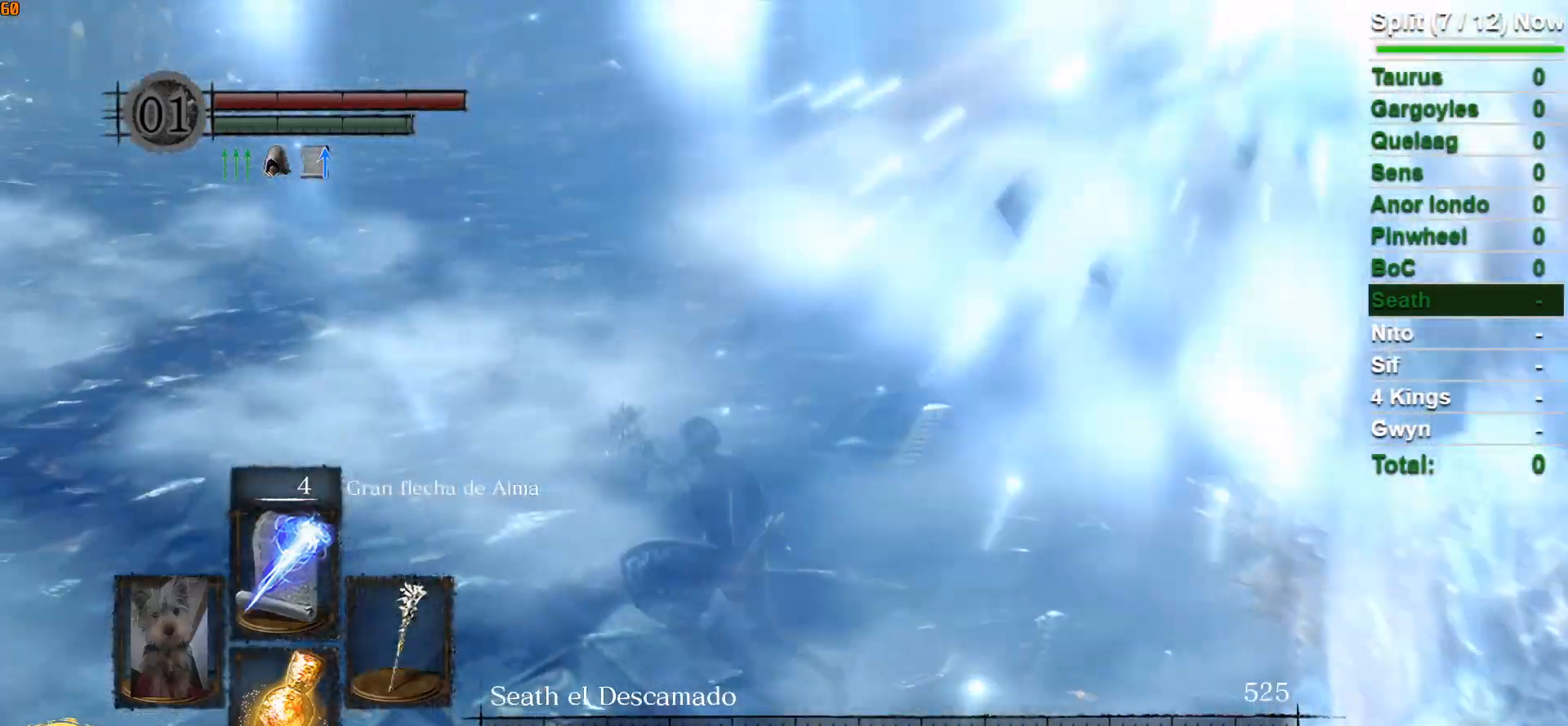
{"buttons": [], "left_stick": "center", "right_stick": "right", "events": [[167, "left_stick", "left"], [367, "left_stick", "up-left"], [450, "right_stick", "right"], [467, "left_stick", "center"]]}
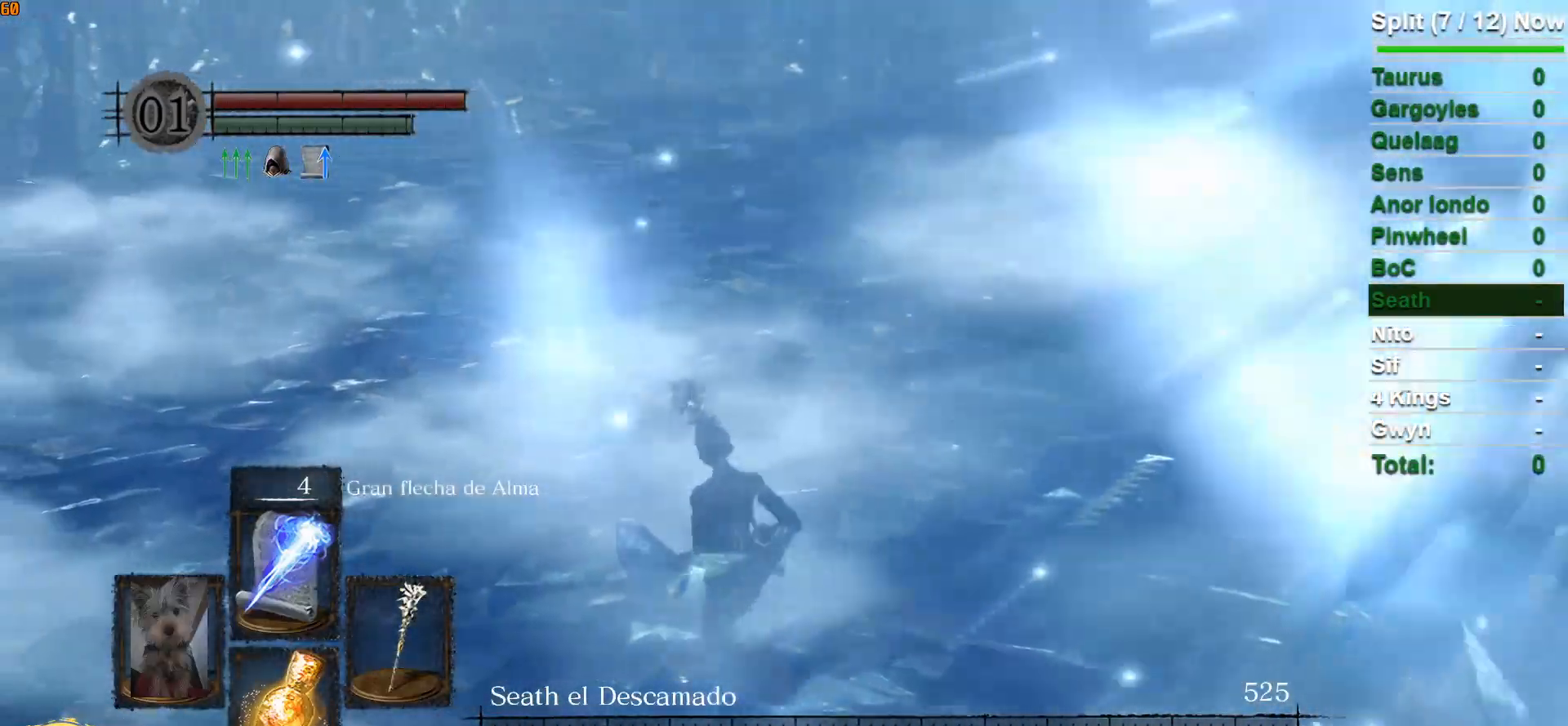
{"buttons": [], "left_stick": "center", "right_stick": "right", "events": []}
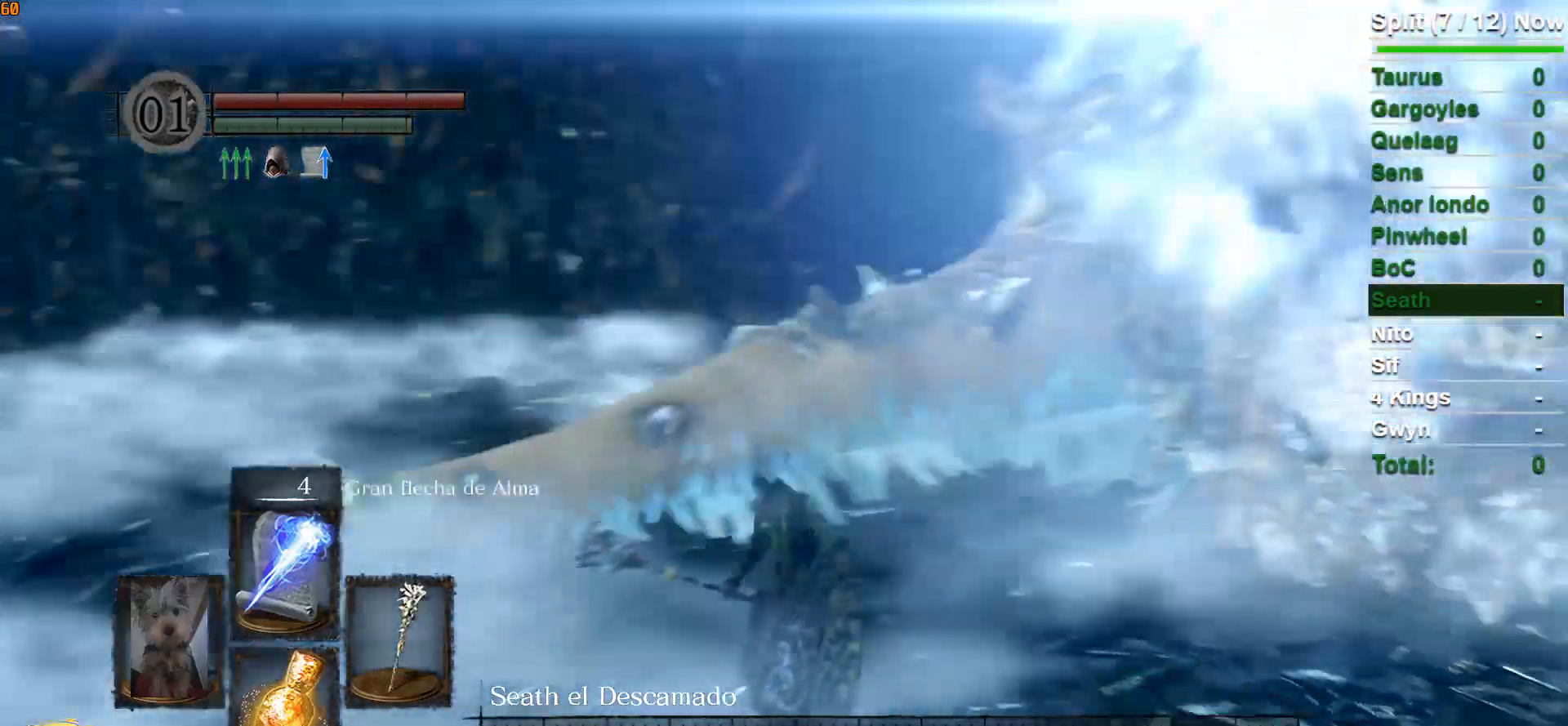
{"buttons": [], "left_stick": "center", "right_stick": "center", "events": [[17, "right_stick", "center"]]}
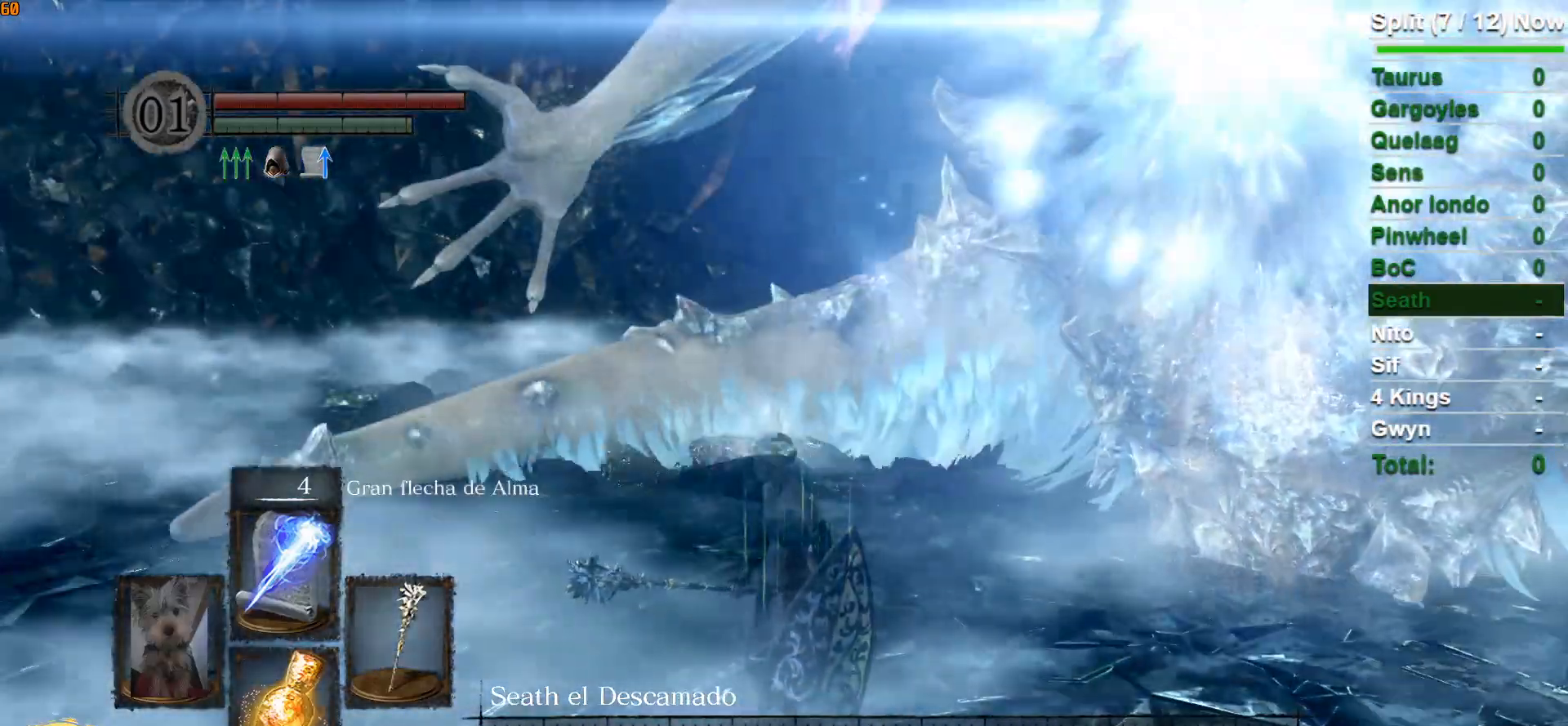
{"buttons": [], "left_stick": "center", "right_stick": "center", "events": []}
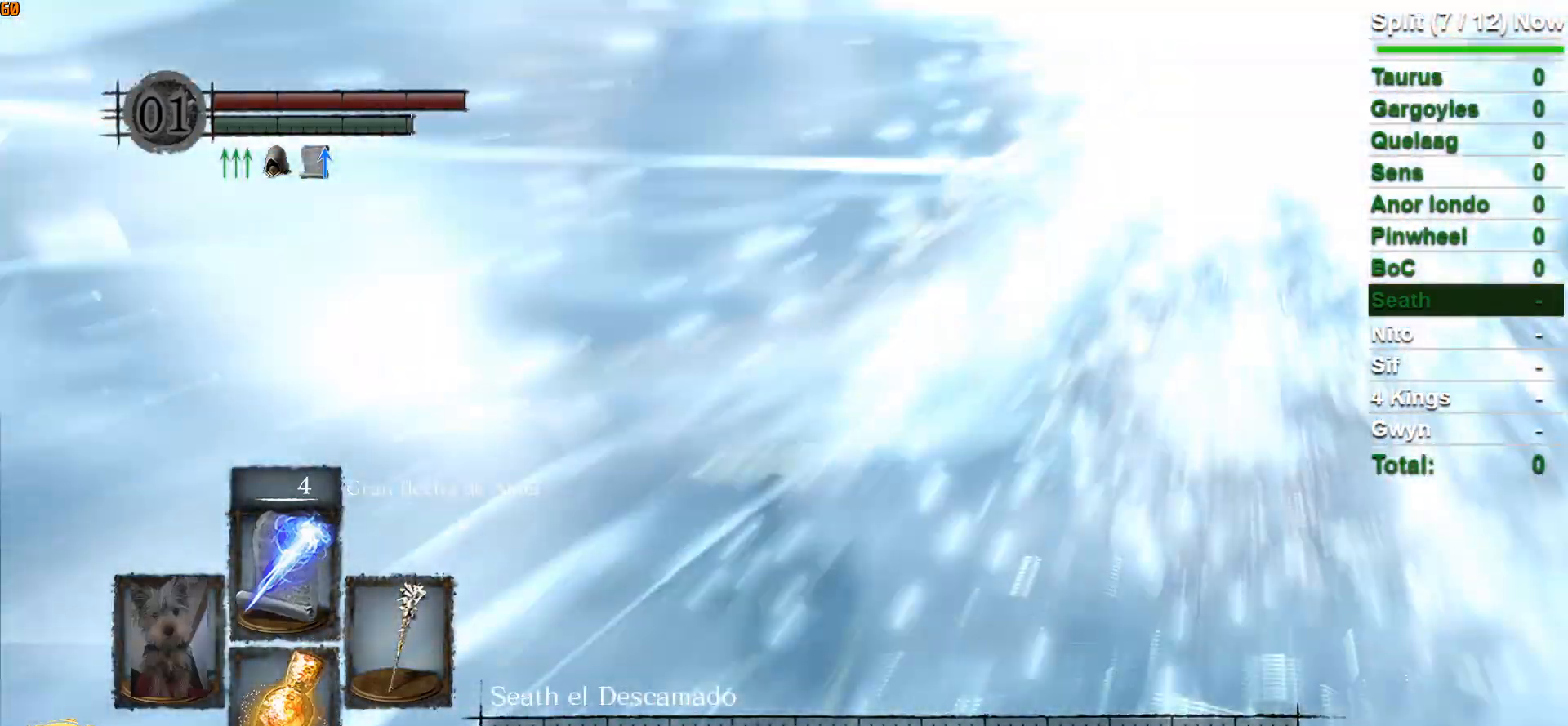
{"buttons": [], "left_stick": "center", "right_stick": "left", "events": [[200, "right_stick", "left"]]}
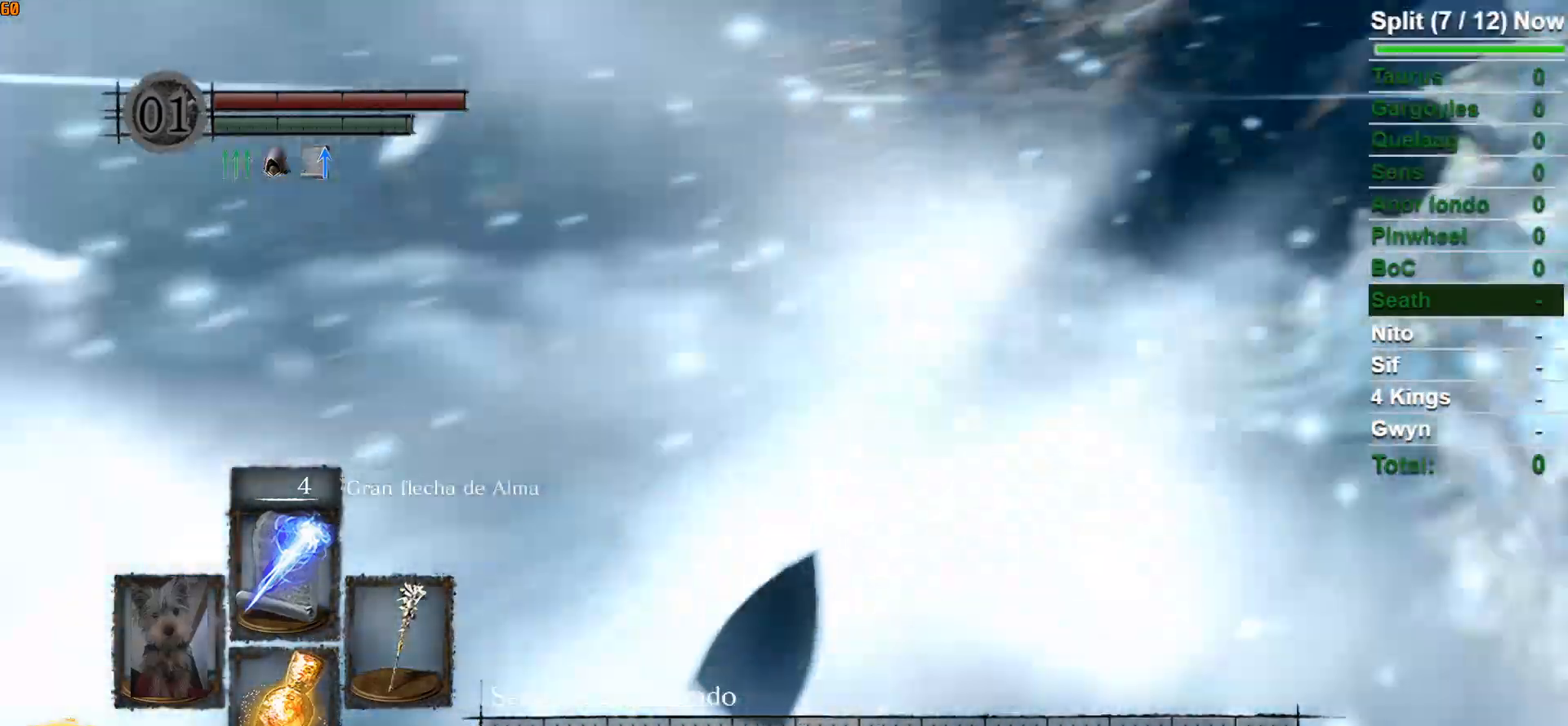
{"buttons": [], "left_stick": "up-left", "right_stick": "right", "events": [[233, "right_stick", "center"], [433, "left_stick", "up-left"], [500, "right_stick", "right"]]}
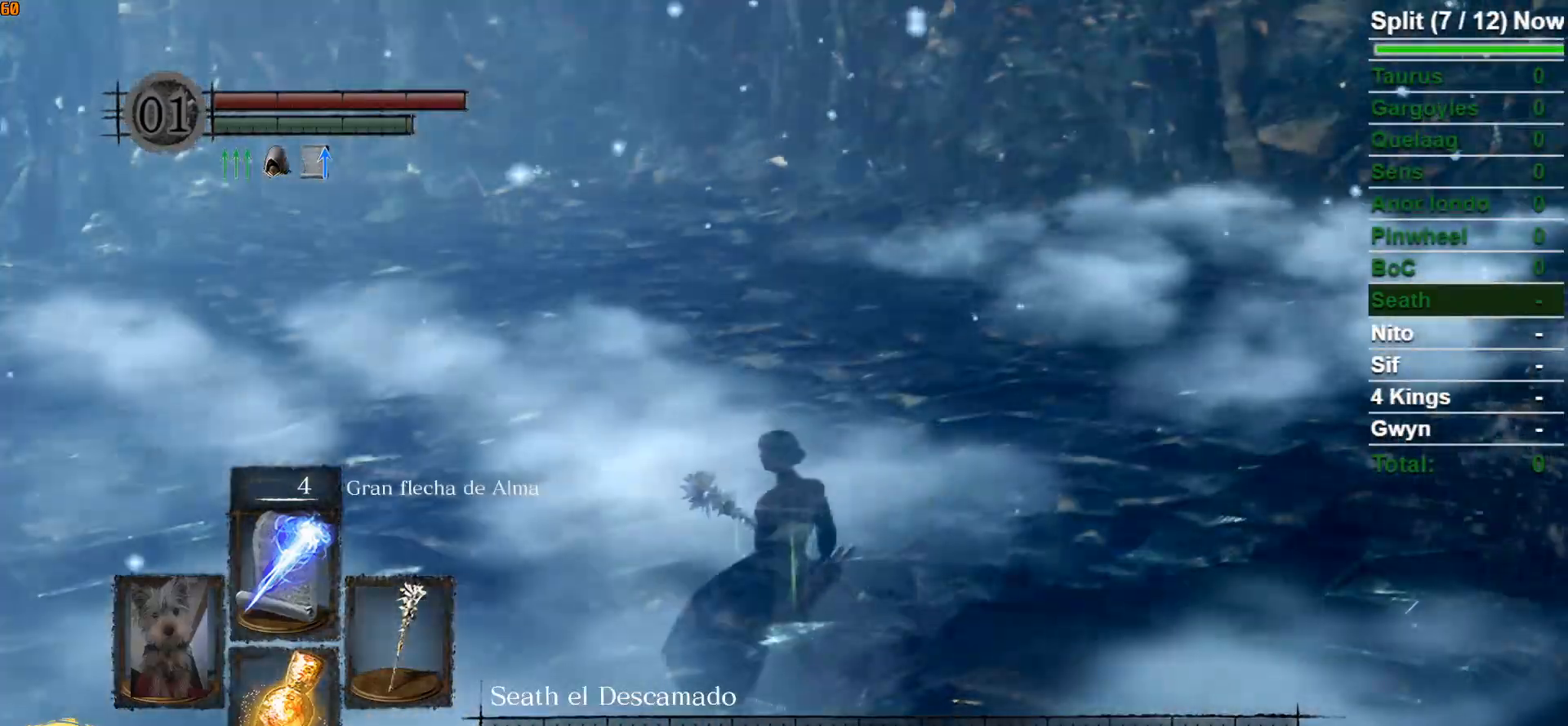
{"buttons": [], "left_stick": "up-left", "right_stick": "right", "events": []}
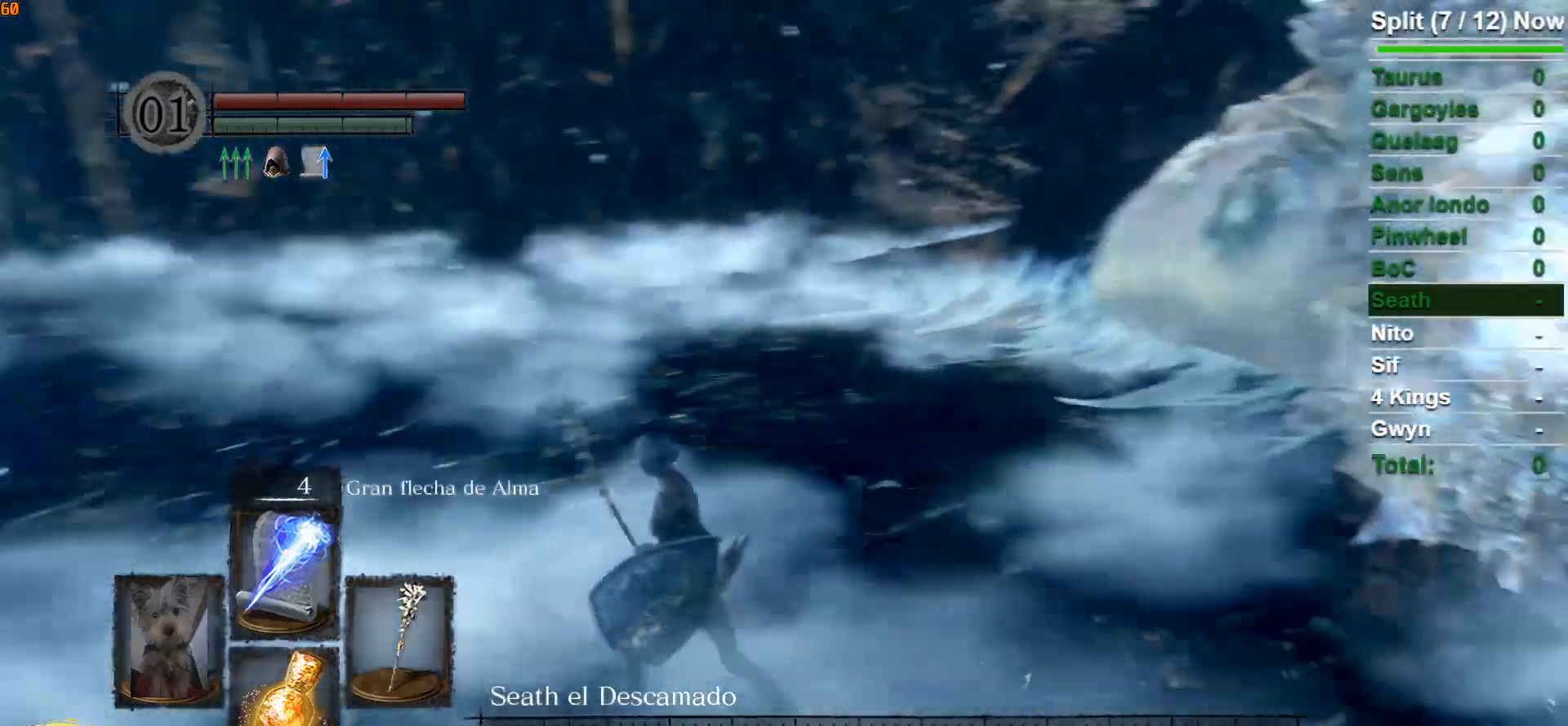
{"buttons": [], "left_stick": "up-left", "right_stick": "right", "events": [[33, "right_stick", "center"], [450, "right_stick", "right"]]}
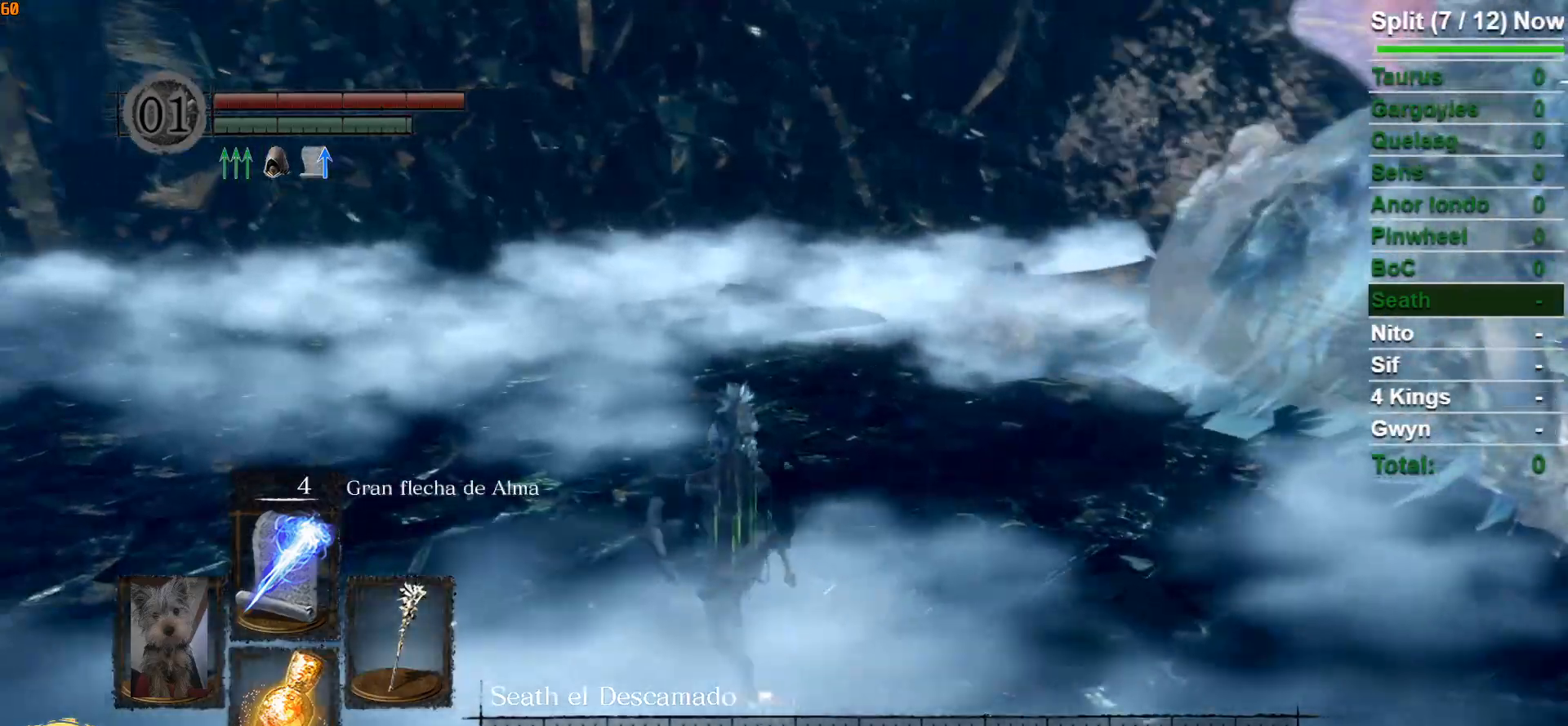
{"buttons": [], "left_stick": "down-left", "right_stick": "right", "events": [[233, "left_stick", "left"], [400, "left_stick", "down-left"]]}
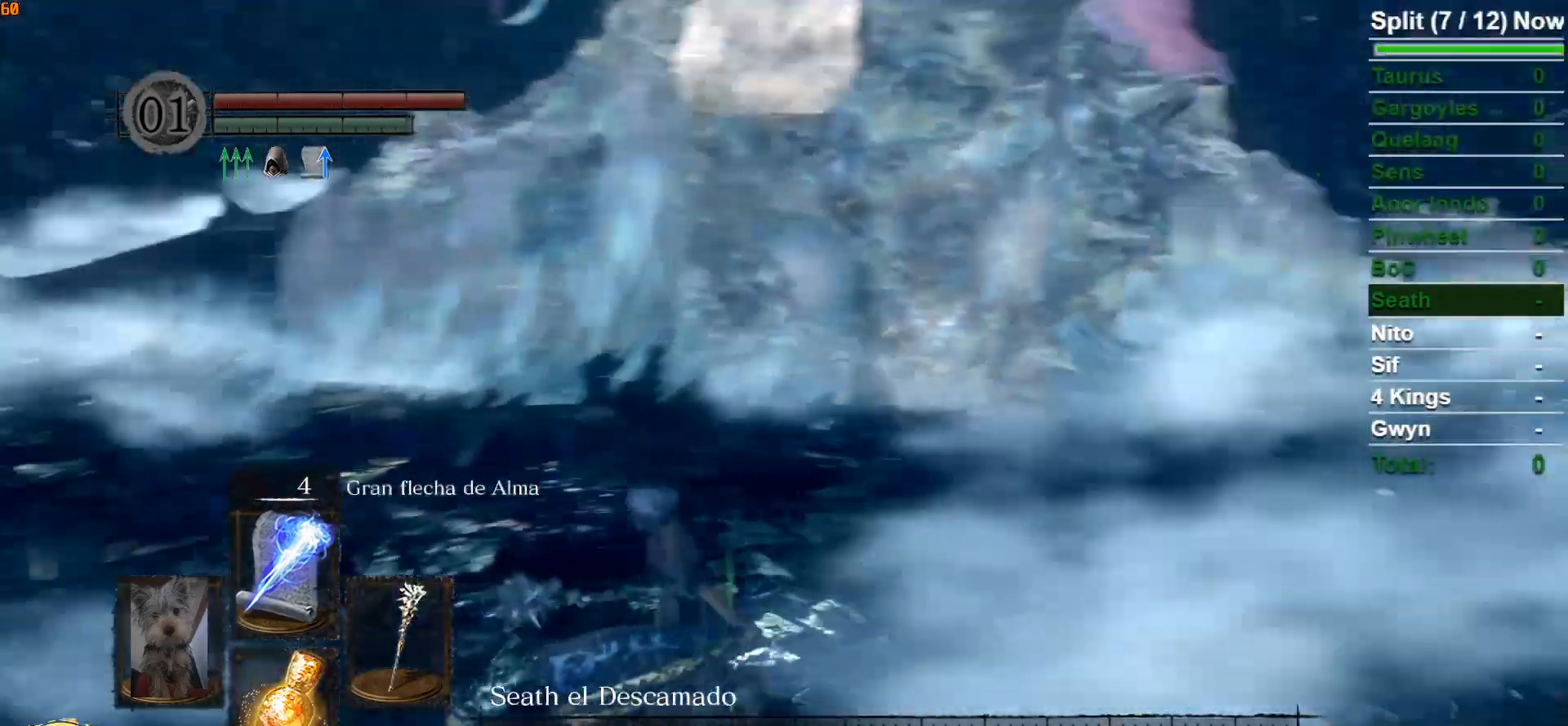
{"buttons": [], "left_stick": "down", "right_stick": "center", "events": [[83, "right_stick", "center"], [450, "left_stick", "down"]]}
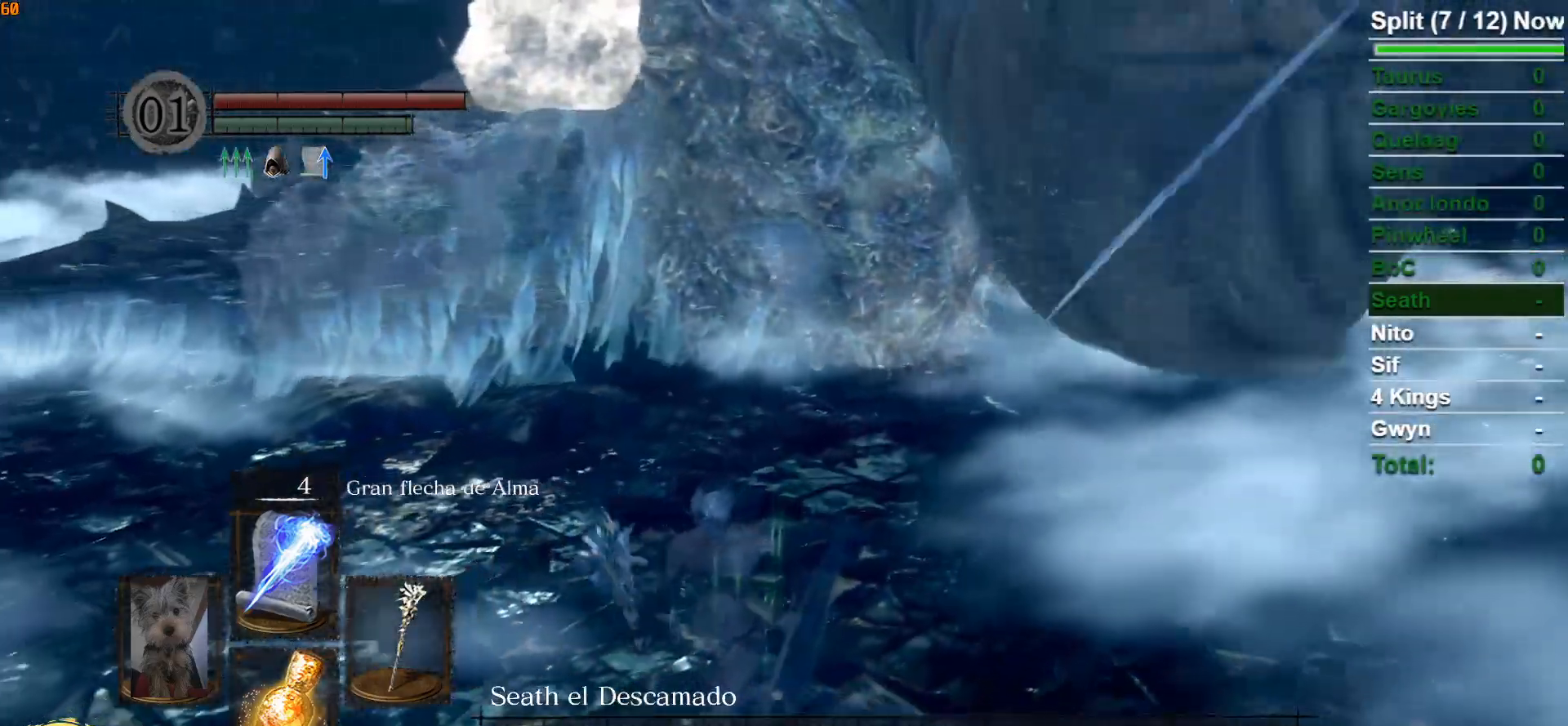
{"buttons": [], "left_stick": "down", "right_stick": "center", "events": []}
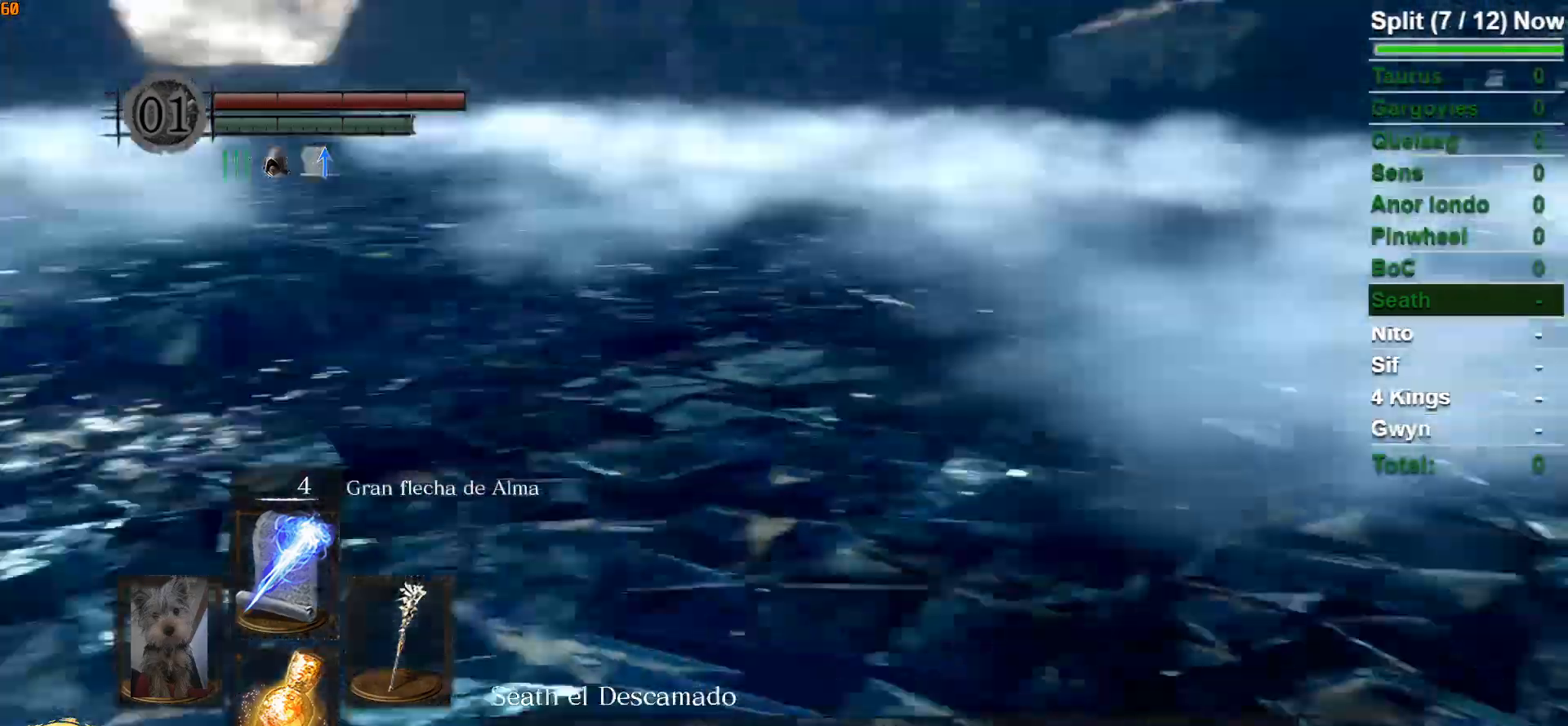
{"buttons": ["B"], "left_stick": "up", "right_stick": "center", "events": [[33, "left_stick", "down-right"], [67, "right_stick", "down-right"], [167, "left_stick", "right"], [183, "right_stick", "center"], [267, "left_stick", "up-right"], [383, "left_stick", "up"], [483, "B", "down"]]}
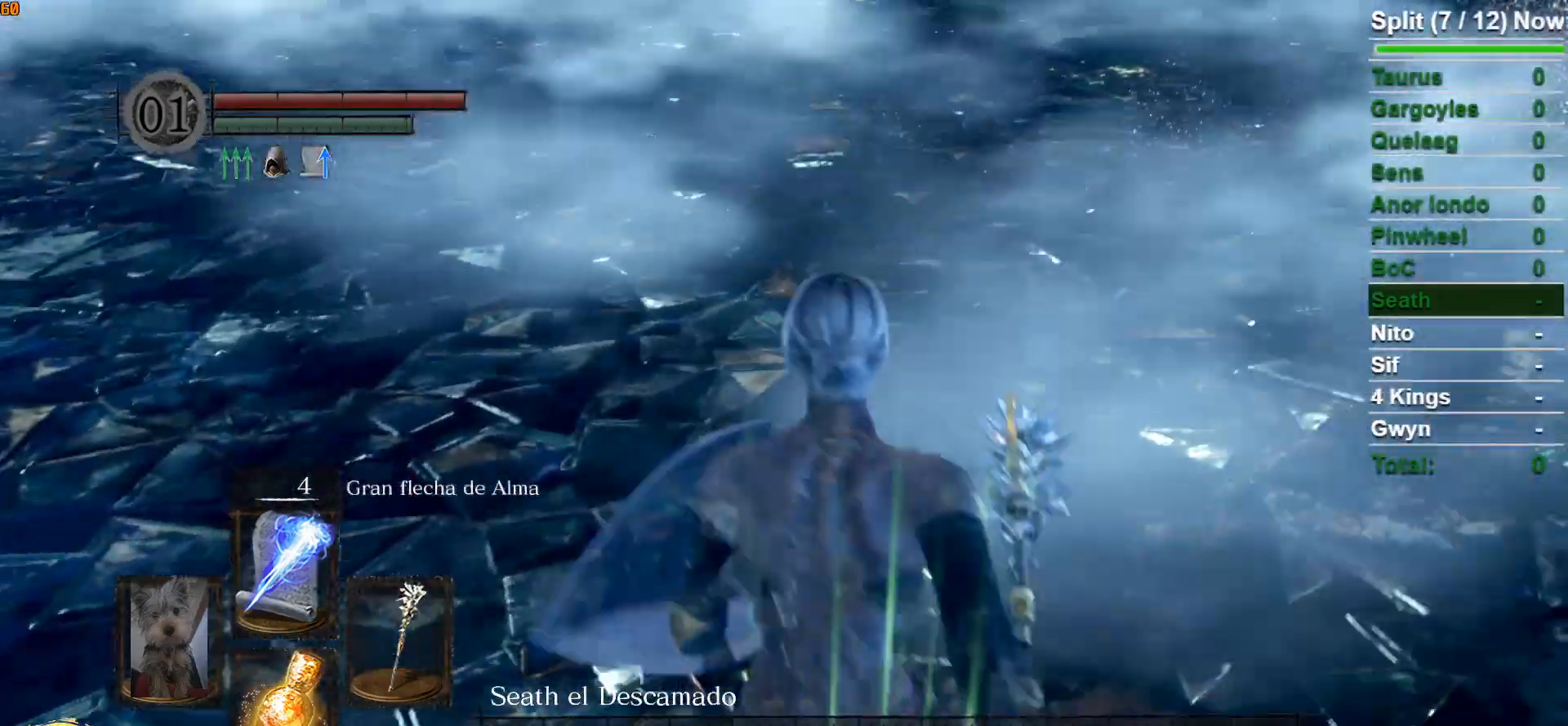
{"buttons": ["B"], "left_stick": "up", "right_stick": "center", "events": []}
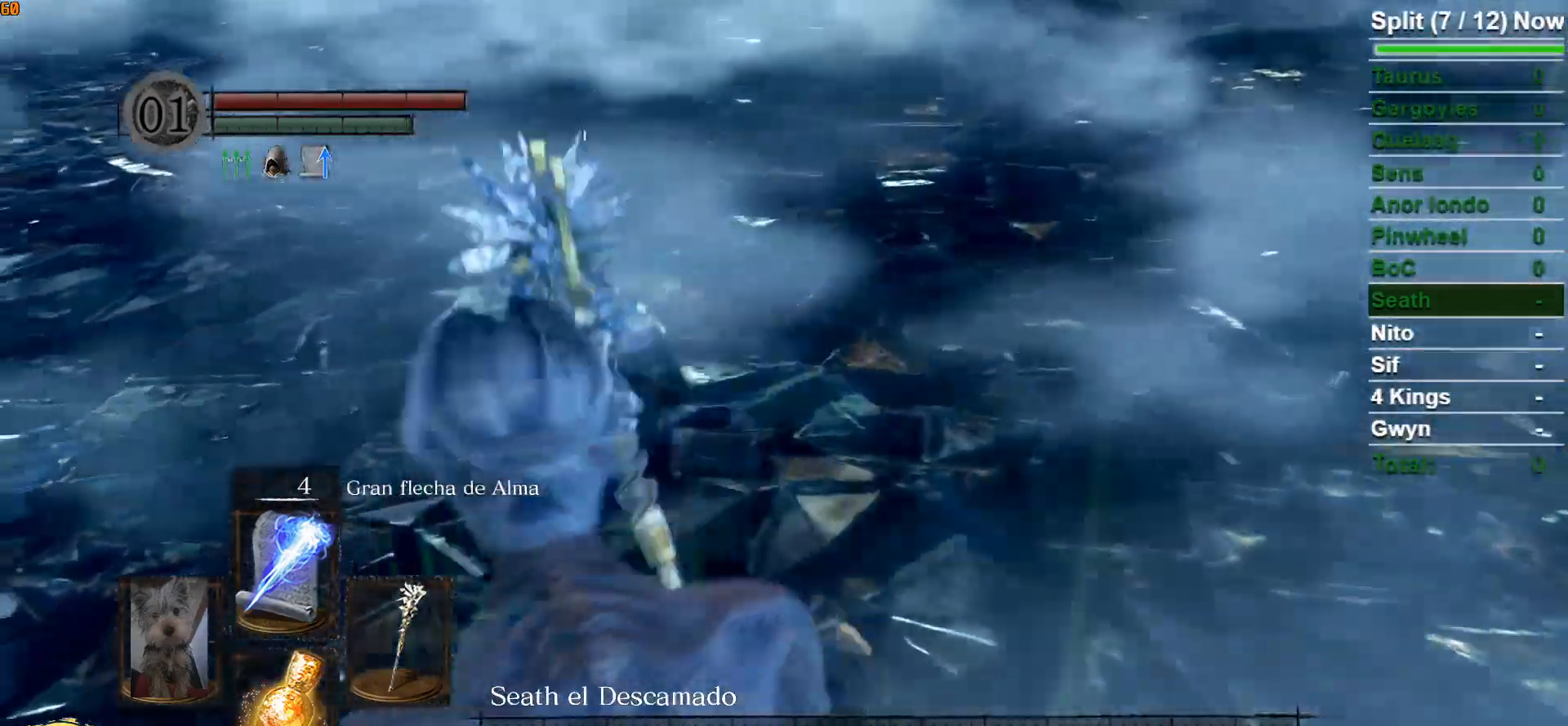
{"buttons": ["B"], "left_stick": "up", "right_stick": "down-right", "events": [[350, "right_stick", "down-right"]]}
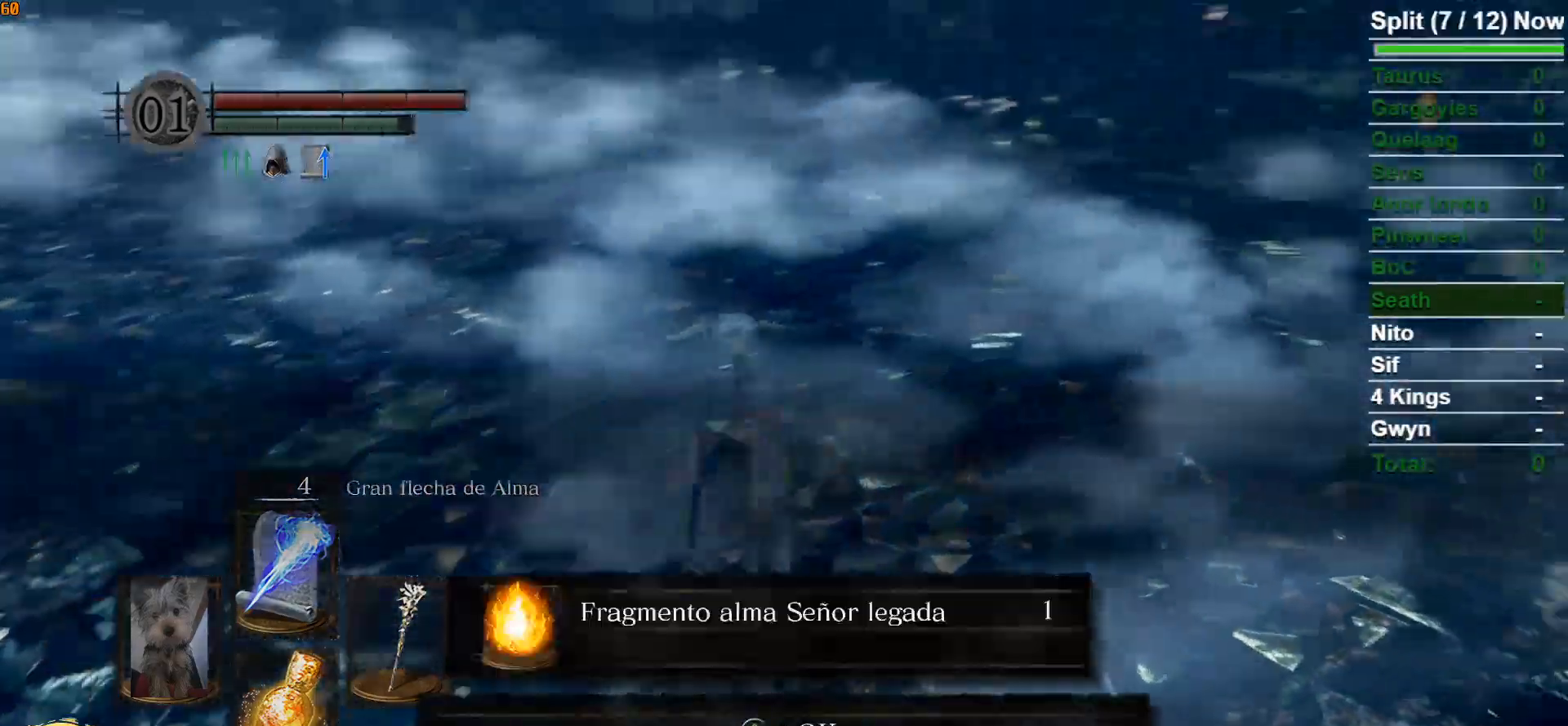
{"buttons": [], "left_stick": "up", "right_stick": "down-right", "events": [[117, "B", "up"]]}